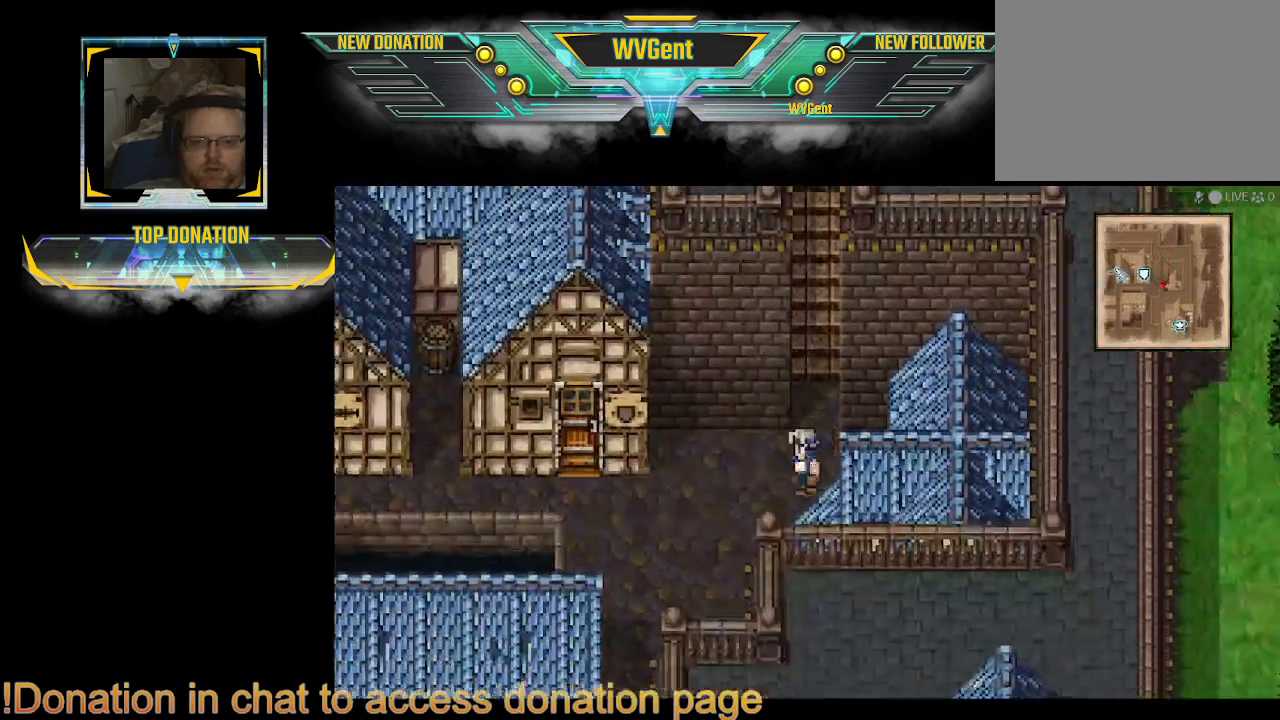
Gameplay with a controller (PlayStation layout); each line is a JSON object with the inputs held at the frame after it. "events" lists button and stick changes between this image and that frame as [ms after this image, input, new state], when the widget could be followed in between. Not read: L3 R3.
{"buttons": ["CIRCLE"], "left_stick": "center", "right_stick": "center", "events": [[67, "left_stick", "left"], [467, "left_stick", "center"]]}
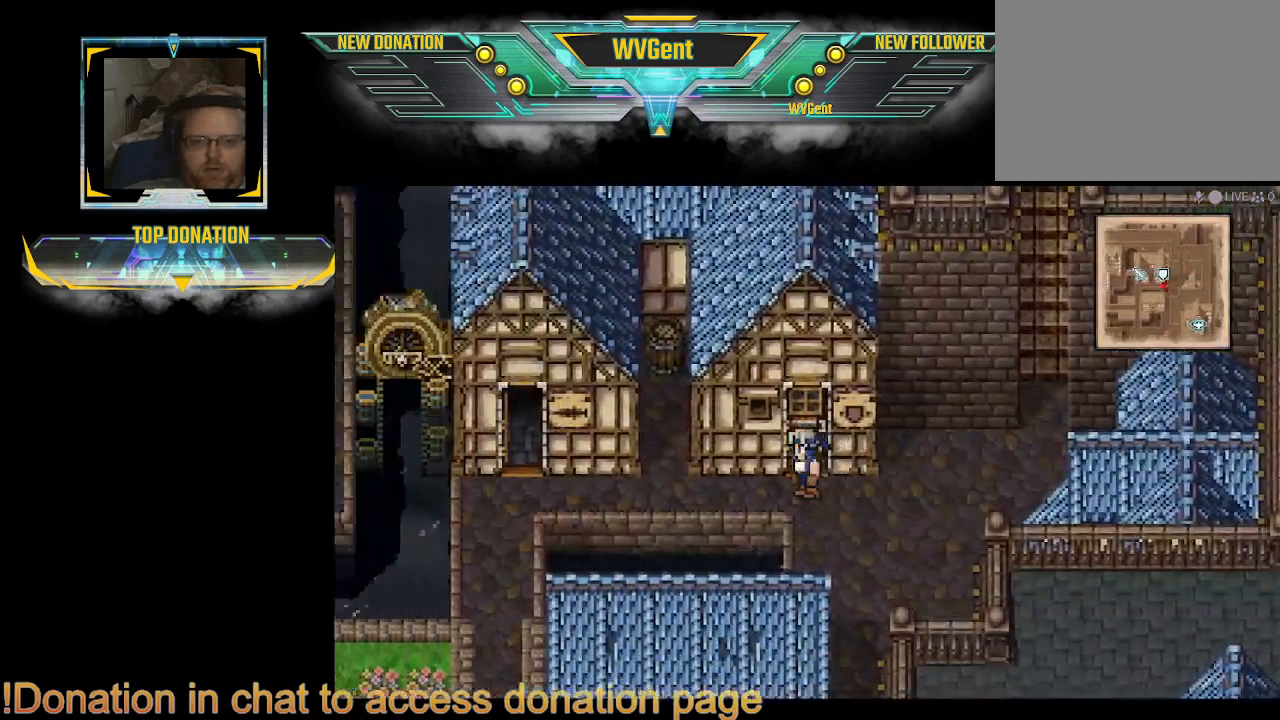
{"buttons": ["CIRCLE"], "left_stick": "up-right", "right_stick": "center", "events": [[33, "left_stick", "right"], [433, "left_stick", "up-right"]]}
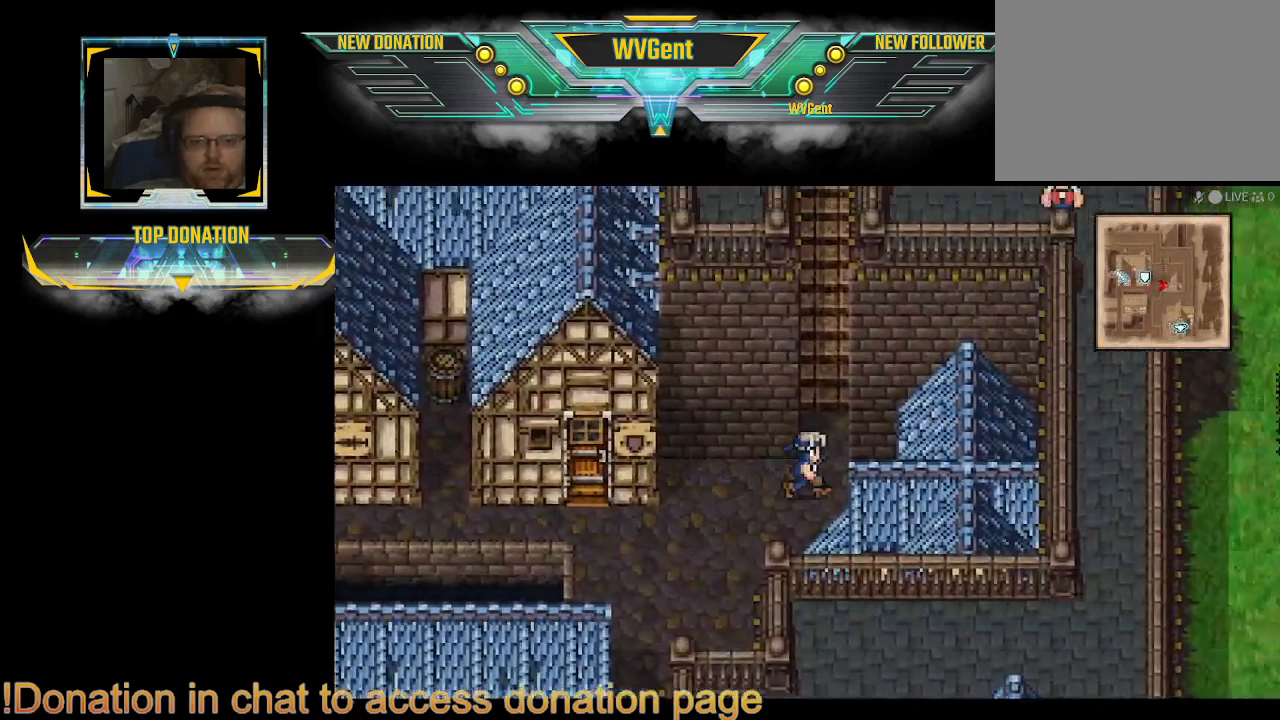
{"buttons": ["CIRCLE"], "left_stick": "down-right", "right_stick": "center", "events": [[267, "left_stick", "right"], [433, "left_stick", "down-right"]]}
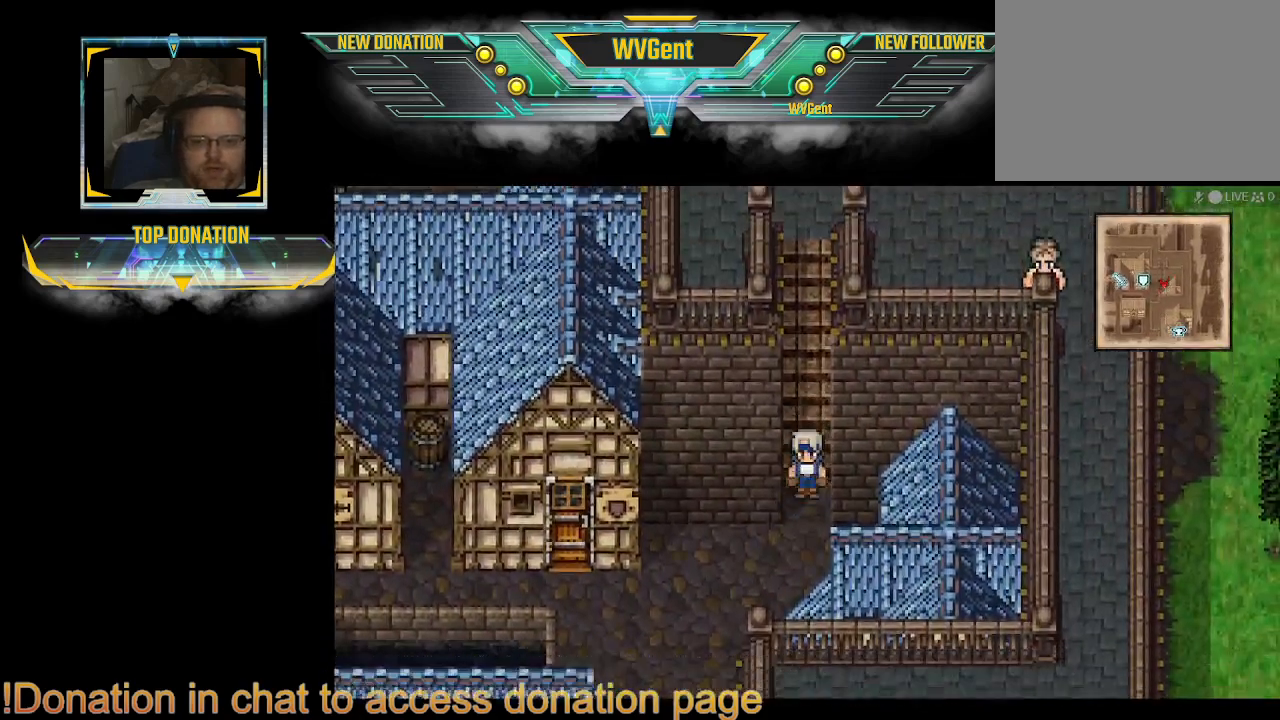
{"buttons": ["CIRCLE"], "left_stick": "right", "right_stick": "center", "events": [[33, "left_stick", "down"], [200, "left_stick", "right"]]}
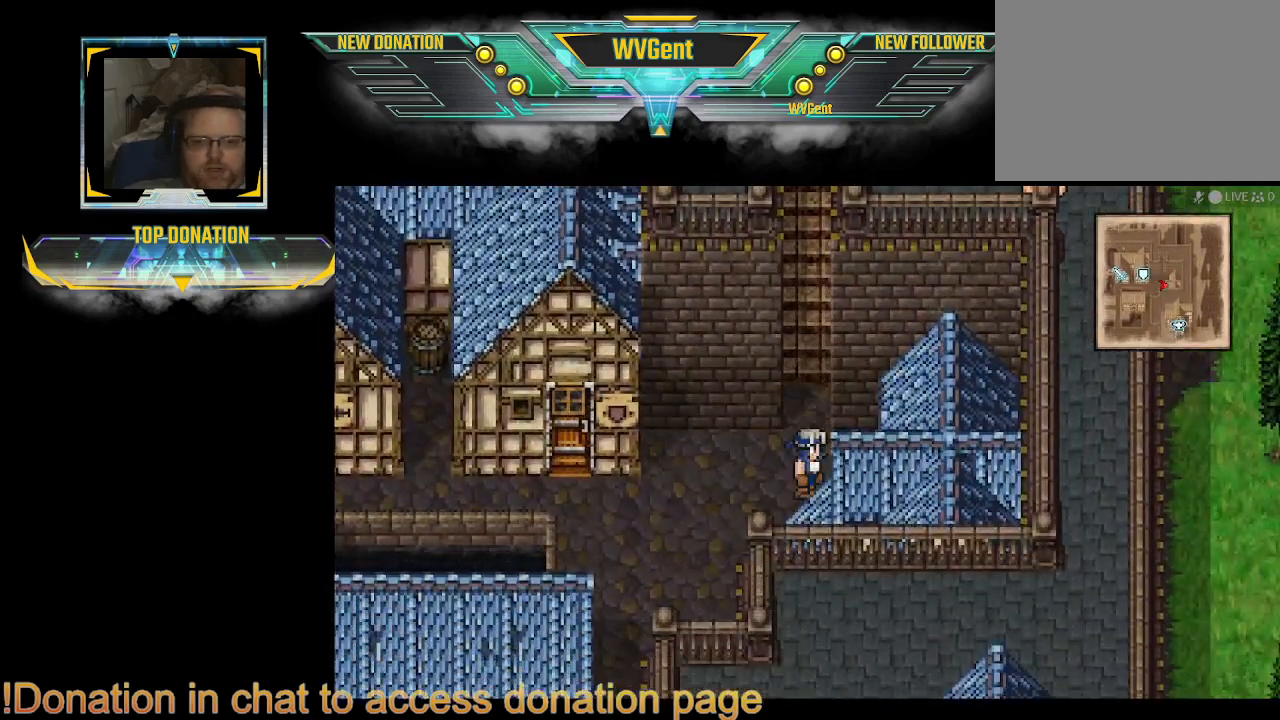
{"buttons": ["CIRCLE"], "left_stick": "left", "right_stick": "center", "events": [[167, "left_stick", "left"], [233, "left_stick", "down-left"], [367, "left_stick", "left"]]}
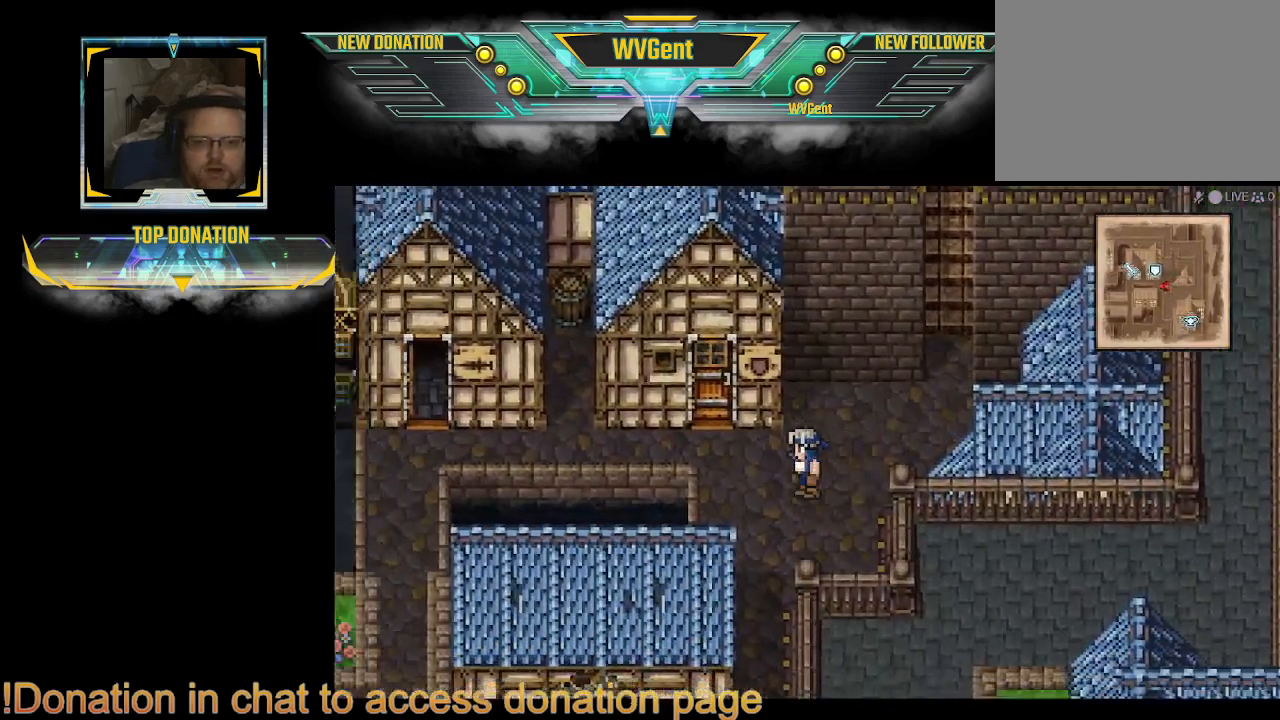
{"buttons": ["CIRCLE"], "left_stick": "left", "right_stick": "center", "events": [[100, "left_stick", "up-left"], [367, "left_stick", "left"]]}
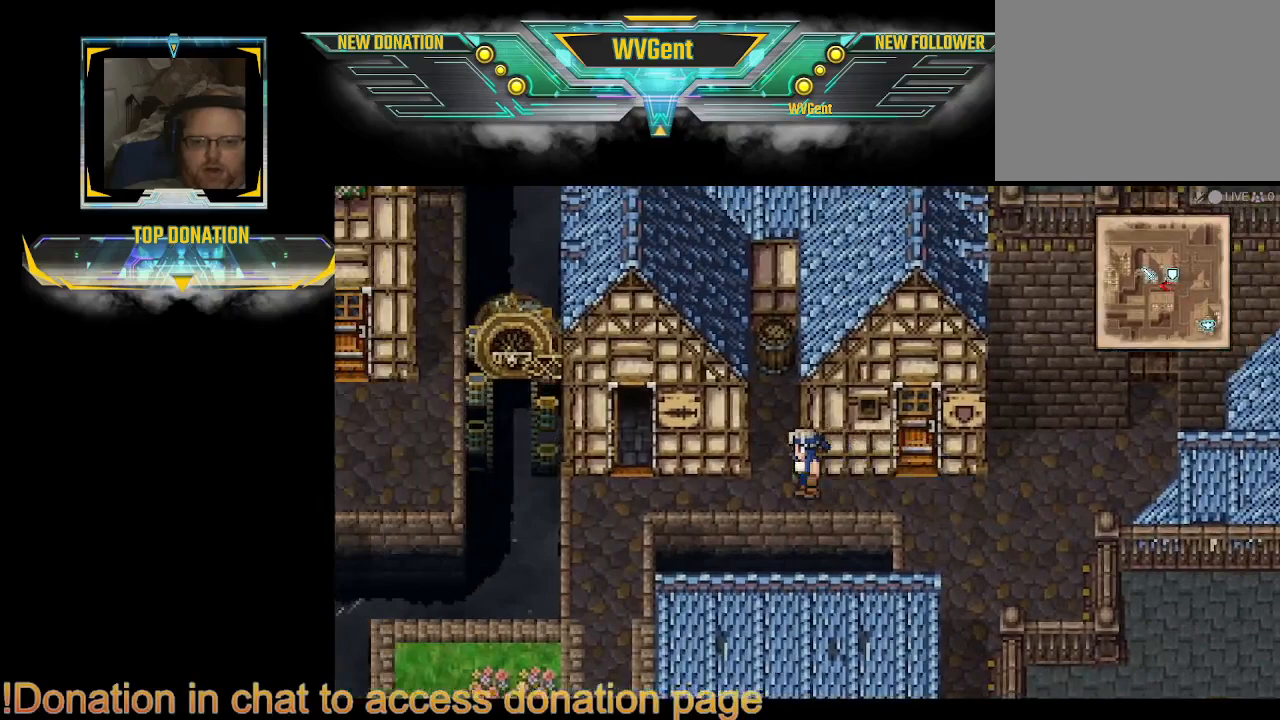
{"buttons": ["CIRCLE"], "left_stick": "left", "right_stick": "center", "events": [[233, "left_stick", "down-left"], [367, "left_stick", "left"]]}
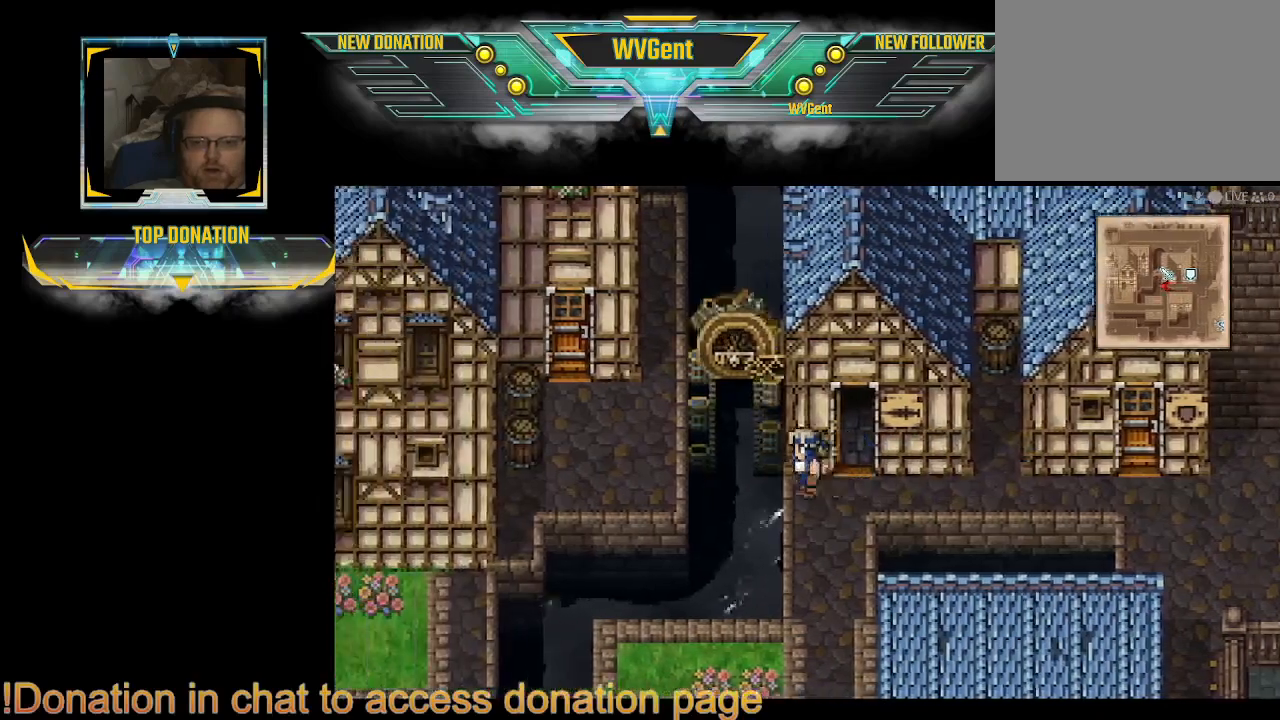
{"buttons": ["CIRCLE"], "left_stick": "left", "right_stick": "center", "events": [[33, "left_stick", "down-left"], [167, "left_stick", "down"], [467, "left_stick", "left"]]}
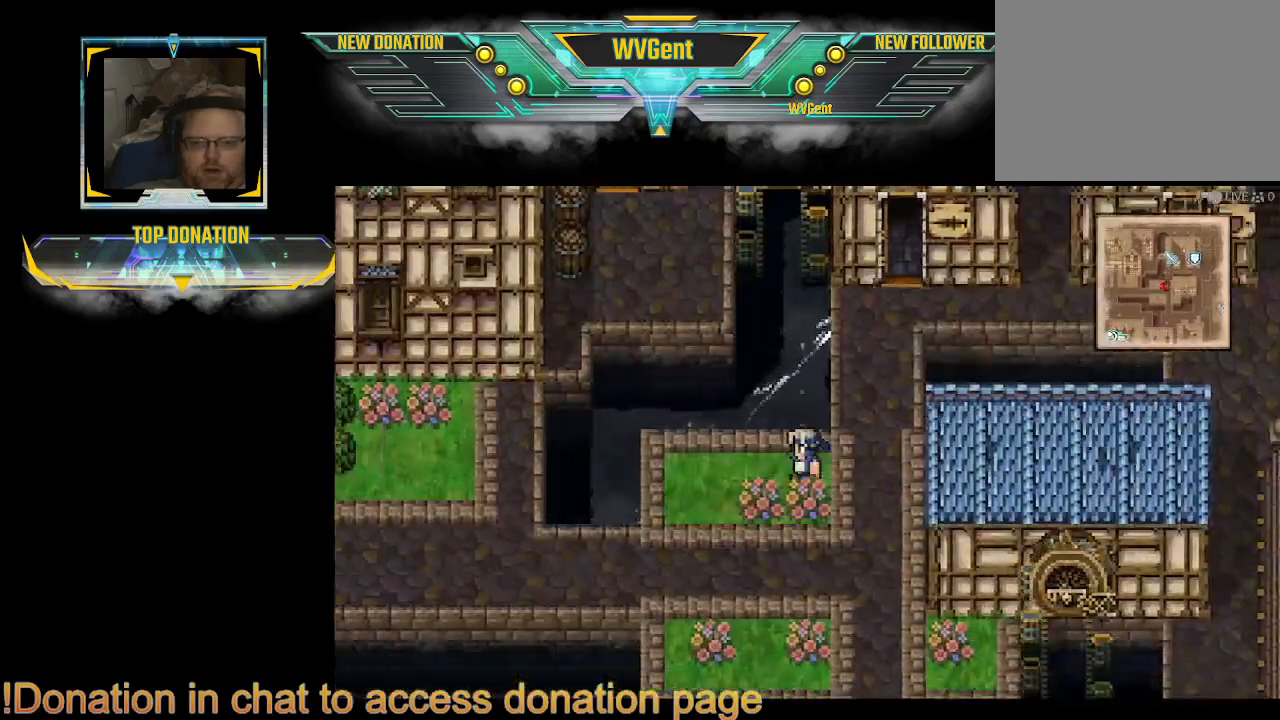
{"buttons": ["CIRCLE"], "left_stick": "left", "right_stick": "center", "events": [[233, "left_stick", "center"], [467, "left_stick", "left"]]}
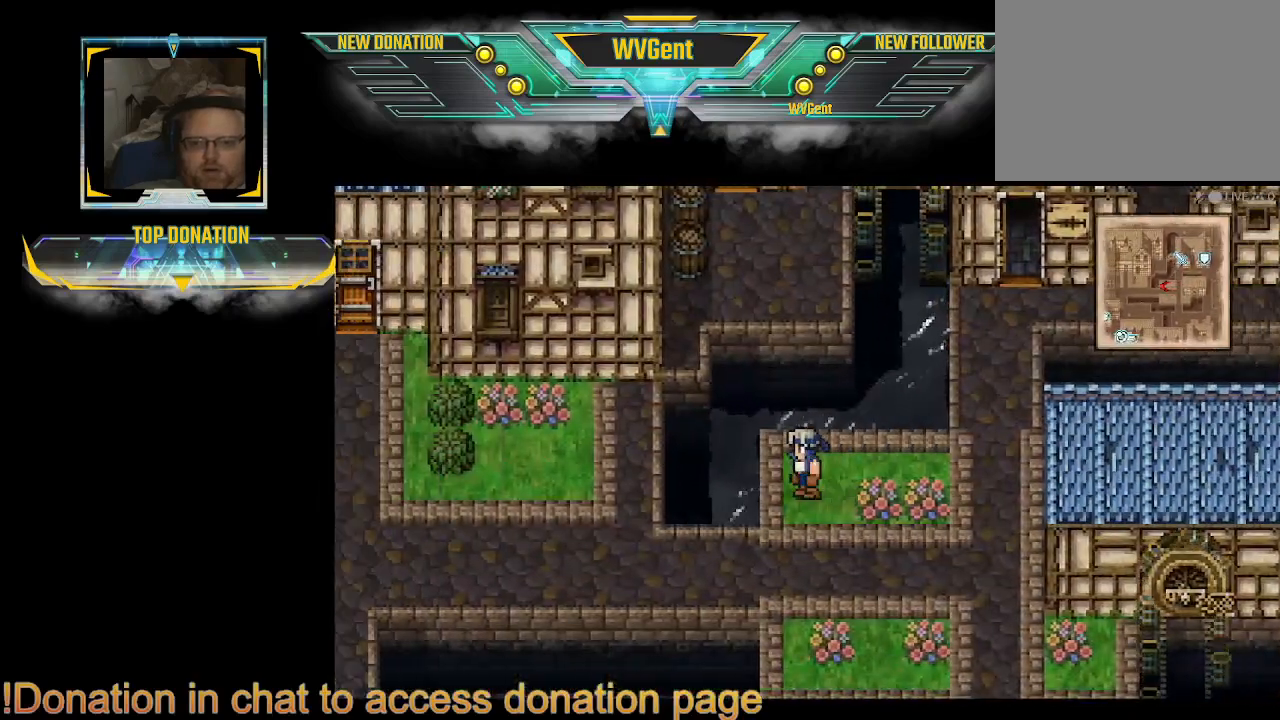
{"buttons": ["CIRCLE"], "left_stick": "left", "right_stick": "center", "events": [[167, "left_stick", "down-left"], [300, "left_stick", "left"]]}
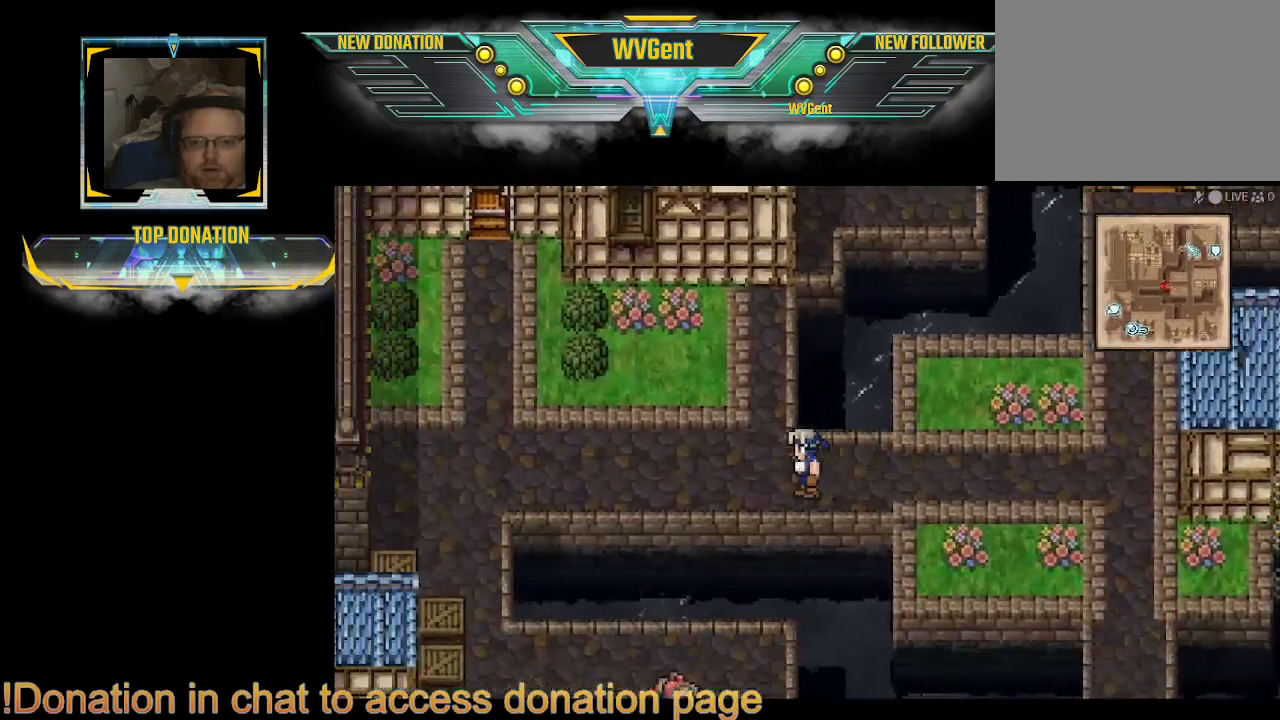
{"buttons": ["CIRCLE"], "left_stick": "up", "right_stick": "center", "events": [[133, "left_stick", "up-left"], [367, "left_stick", "up"]]}
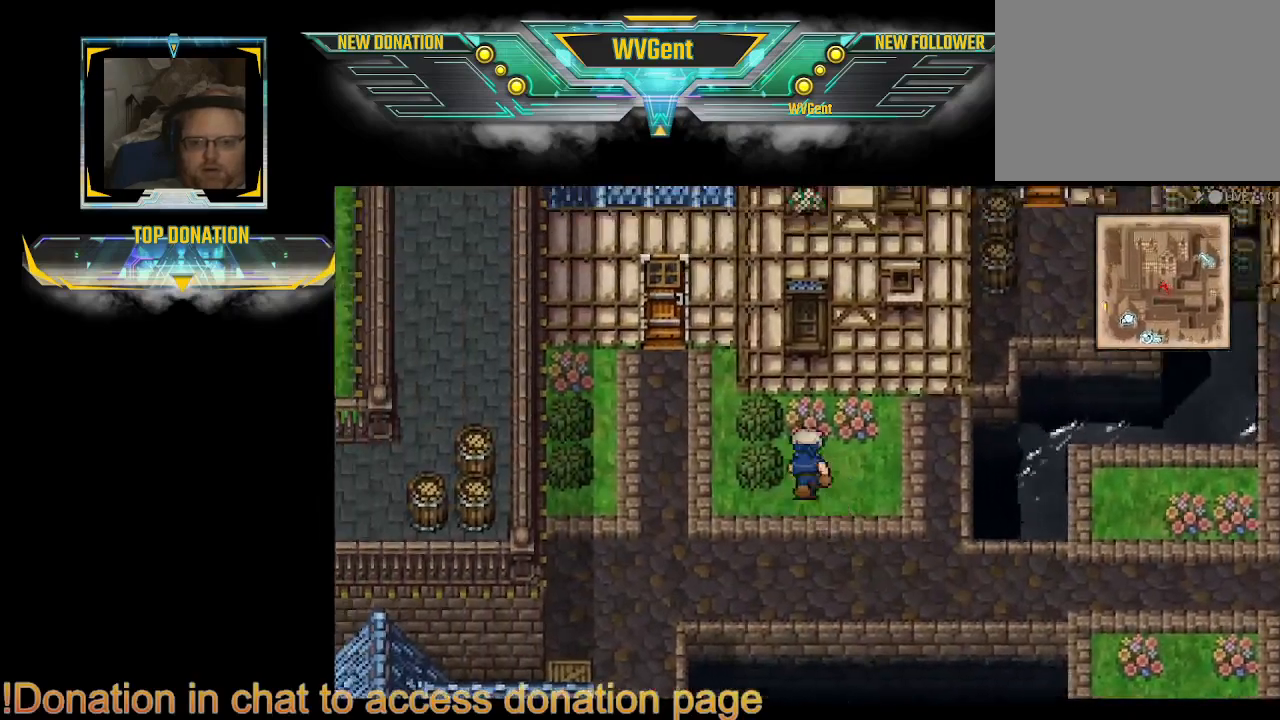
{"buttons": ["CIRCLE"], "left_stick": "center", "right_stick": "center", "events": [[167, "left_stick", "center"]]}
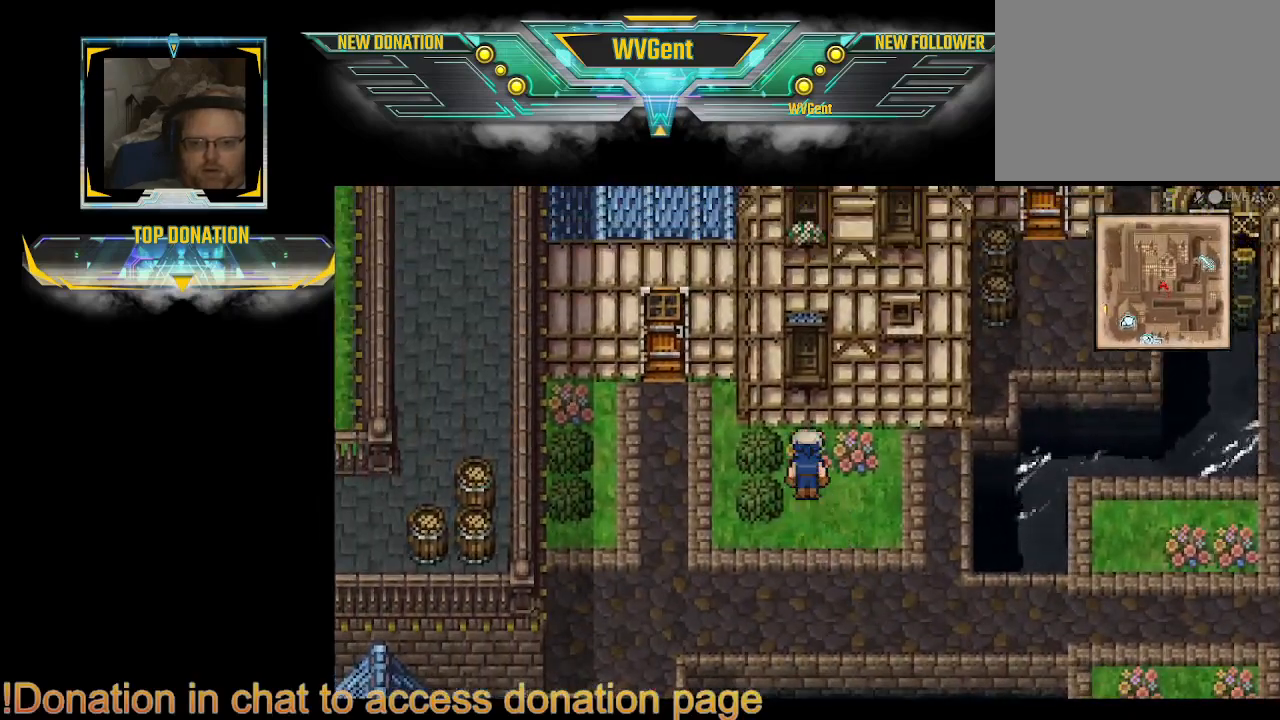
{"buttons": ["CIRCLE"], "left_stick": "up", "right_stick": "center", "events": [[133, "left_stick", "down-left"], [233, "left_stick", "left"], [500, "left_stick", "up"]]}
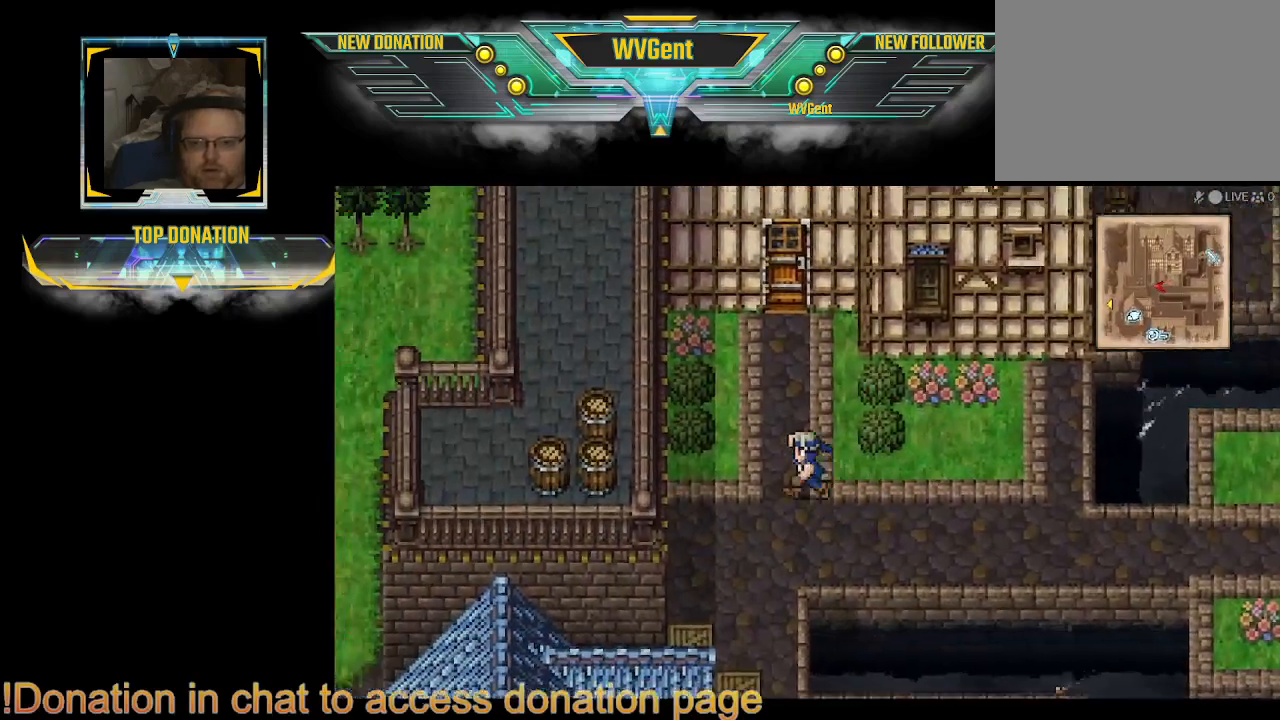
{"buttons": ["CIRCLE"], "left_stick": "up", "right_stick": "center", "events": []}
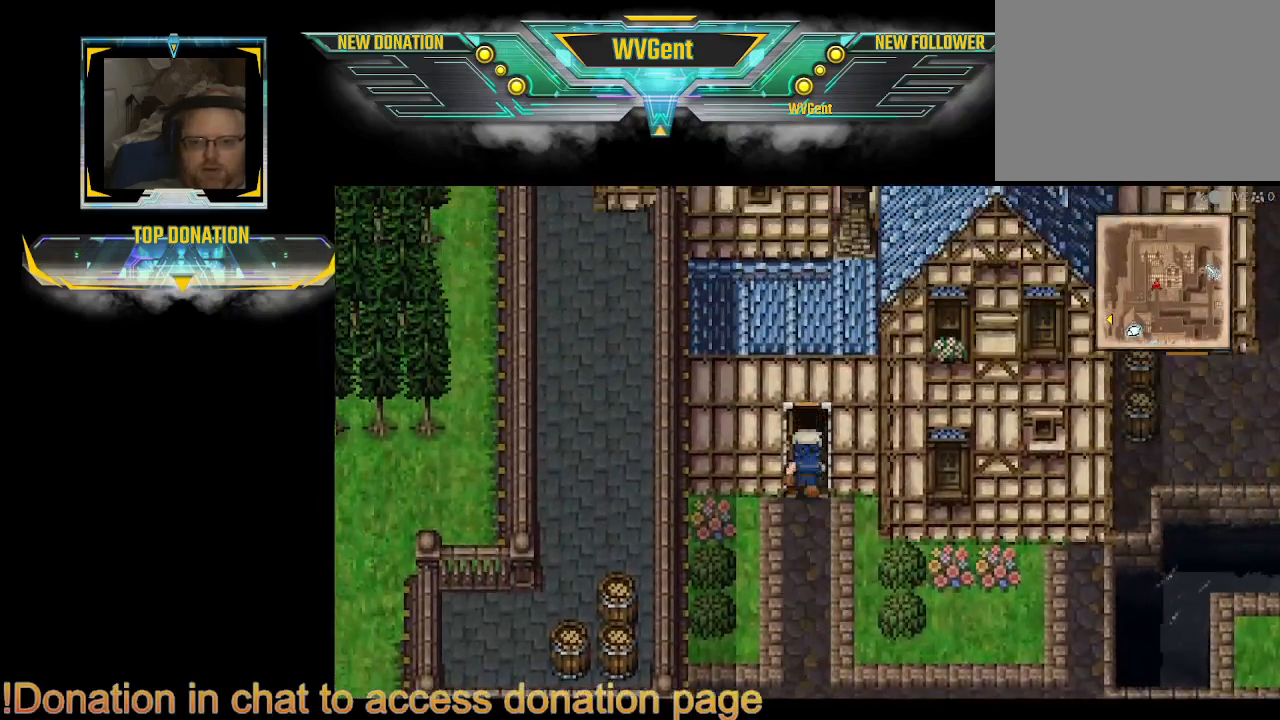
{"buttons": ["CIRCLE"], "left_stick": "up", "right_stick": "center", "events": []}
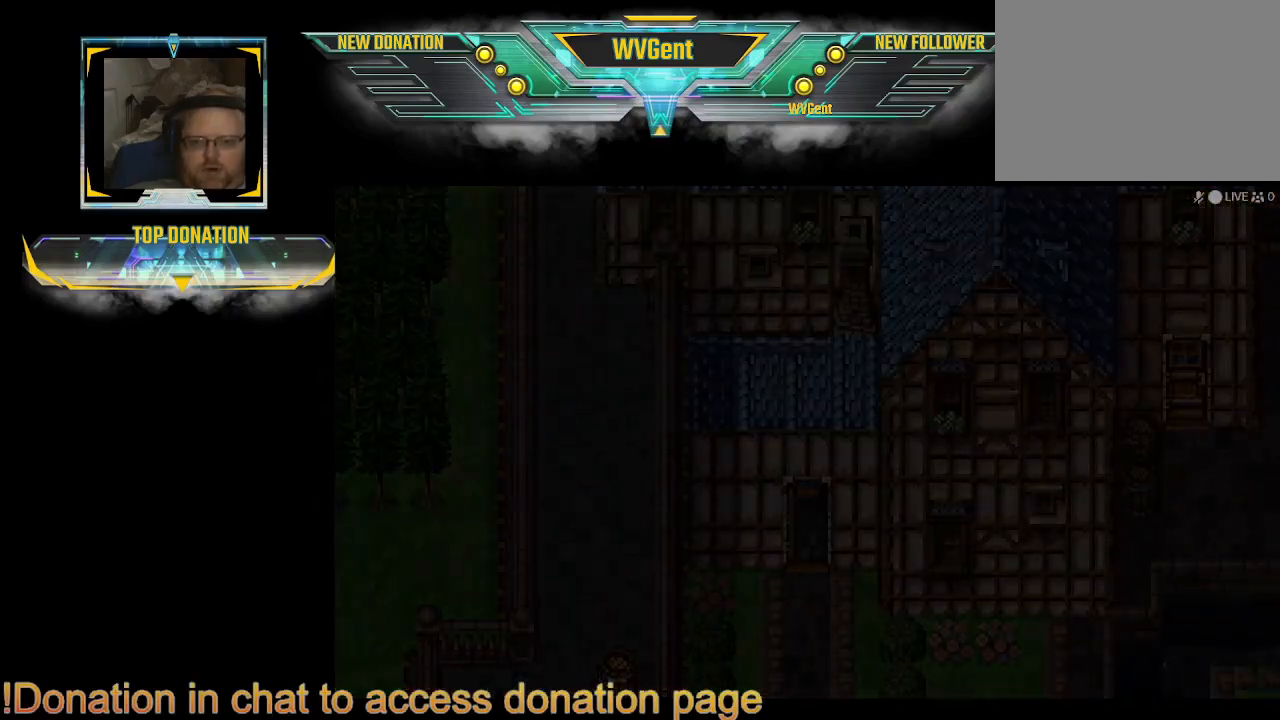
{"buttons": [], "left_stick": "center", "right_stick": "center", "events": [[233, "CIRCLE", "up"], [333, "left_stick", "center"]]}
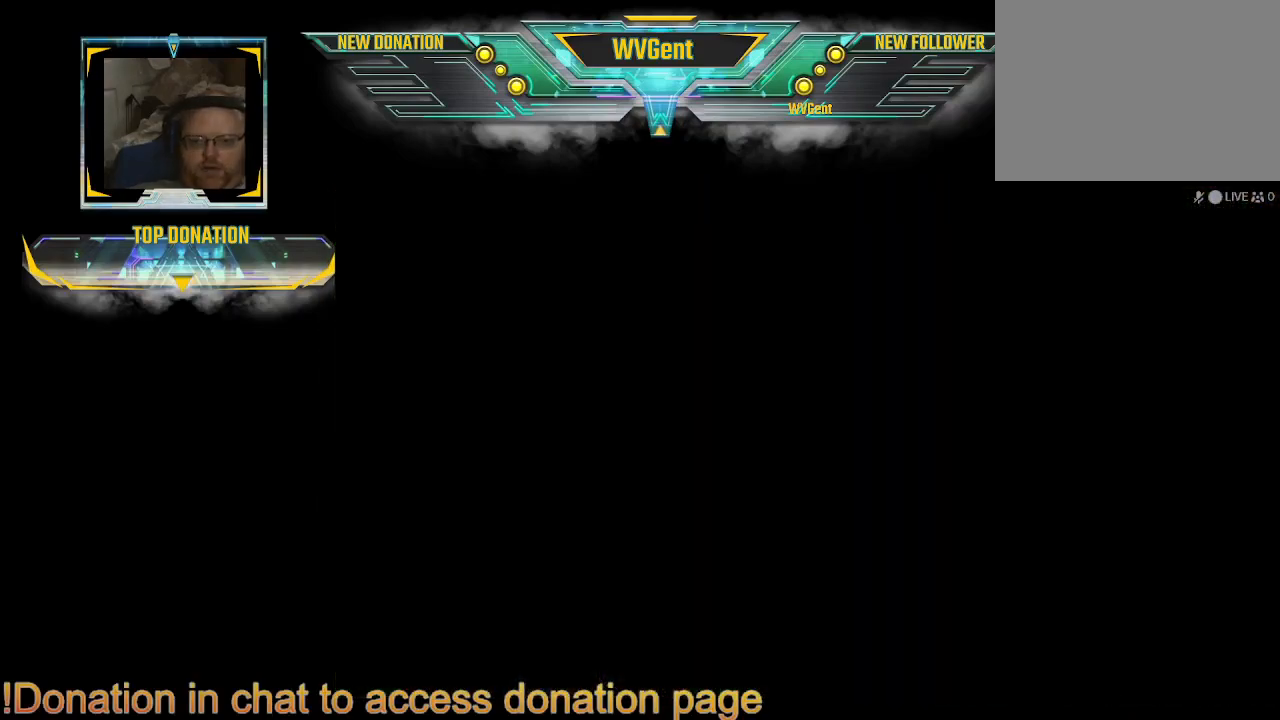
{"buttons": [], "left_stick": "center", "right_stick": "center", "events": []}
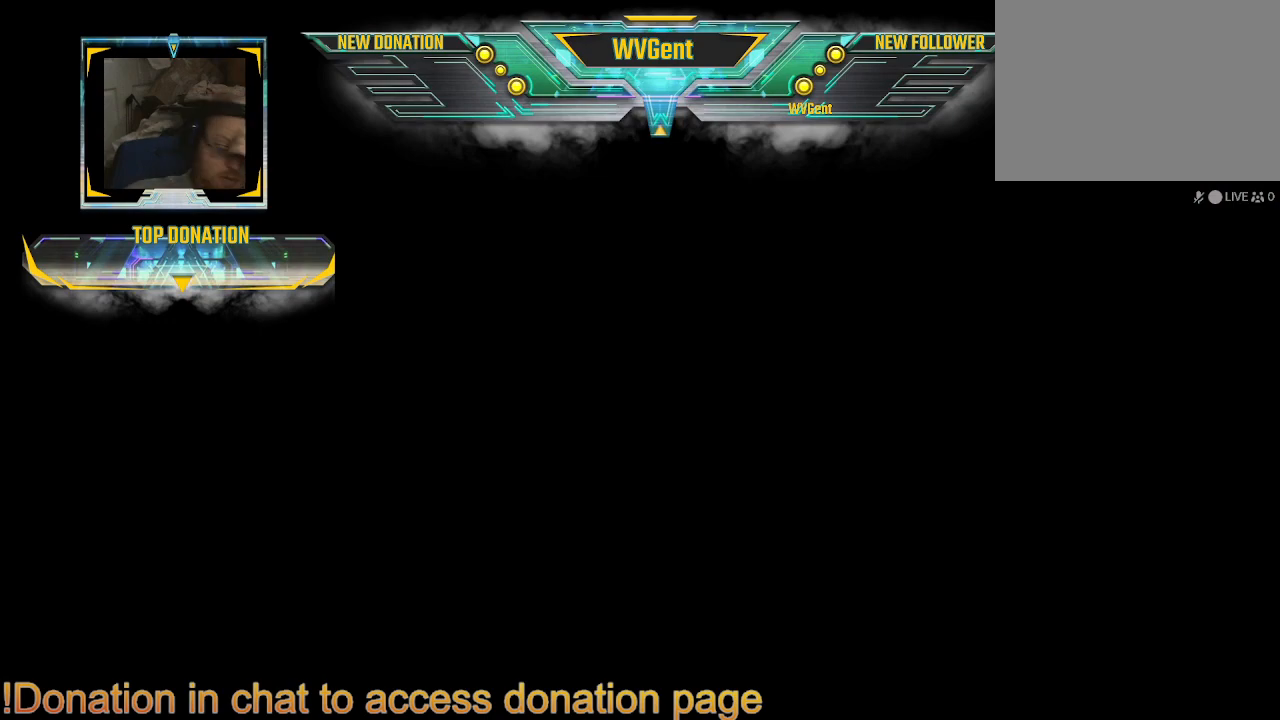
{"buttons": [], "left_stick": "center", "right_stick": "center", "events": []}
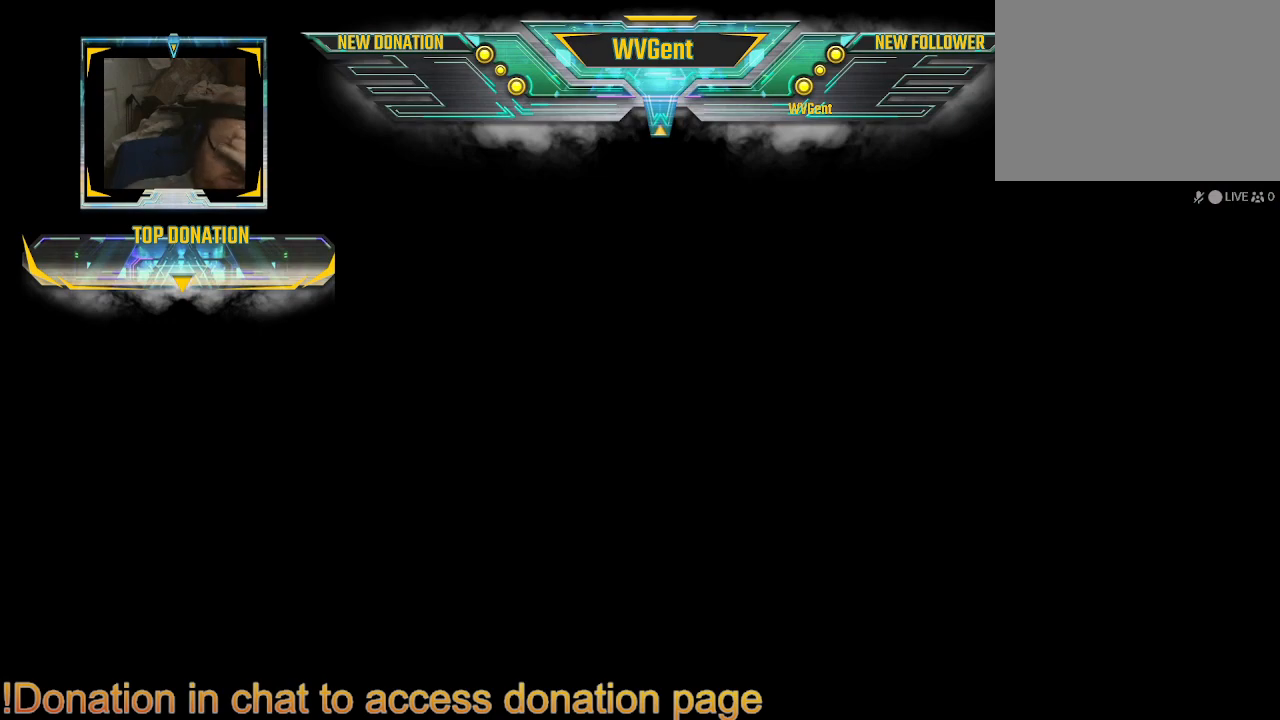
{"buttons": [], "left_stick": "center", "right_stick": "center", "events": []}
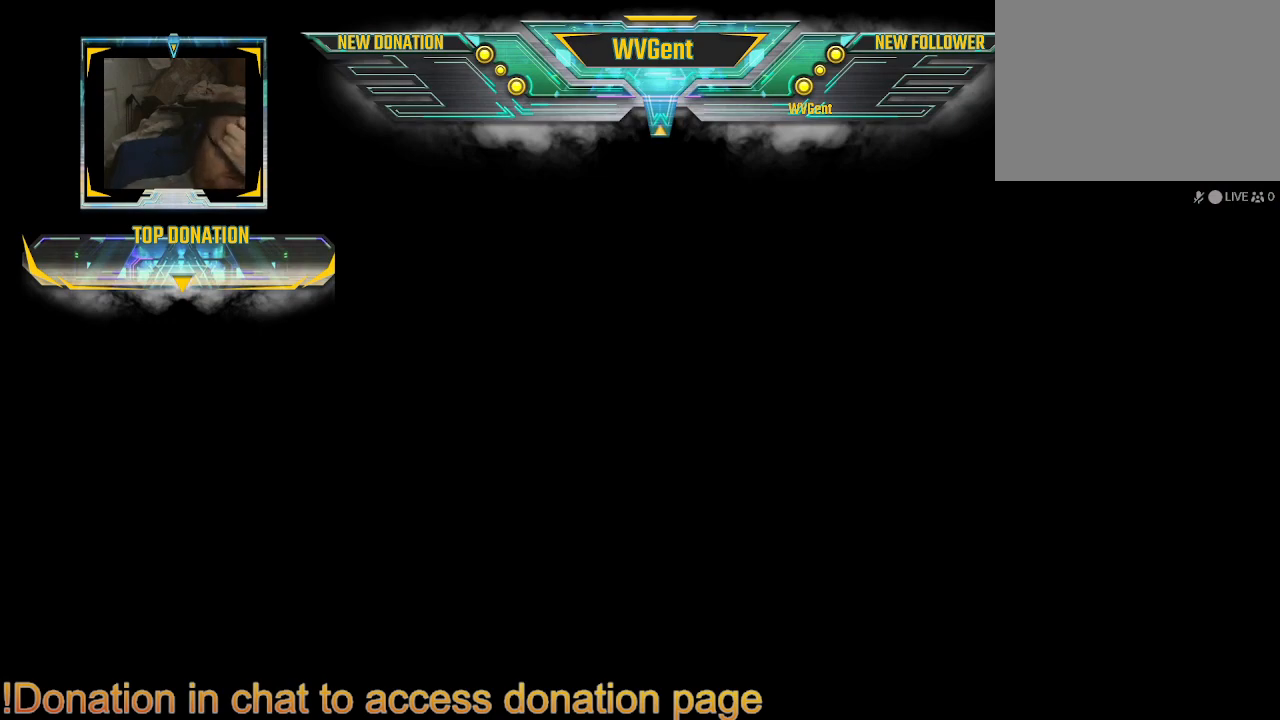
{"buttons": [], "left_stick": "center", "right_stick": "center", "events": []}
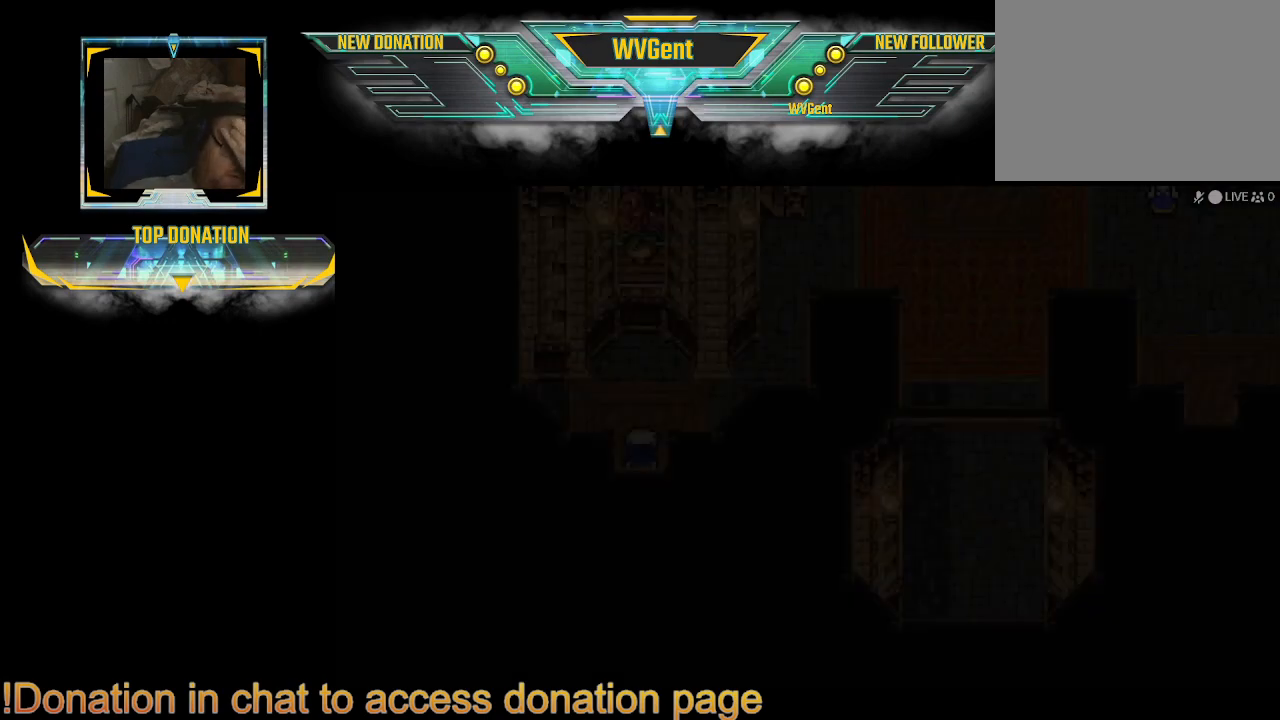
{"buttons": [], "left_stick": "center", "right_stick": "center", "events": []}
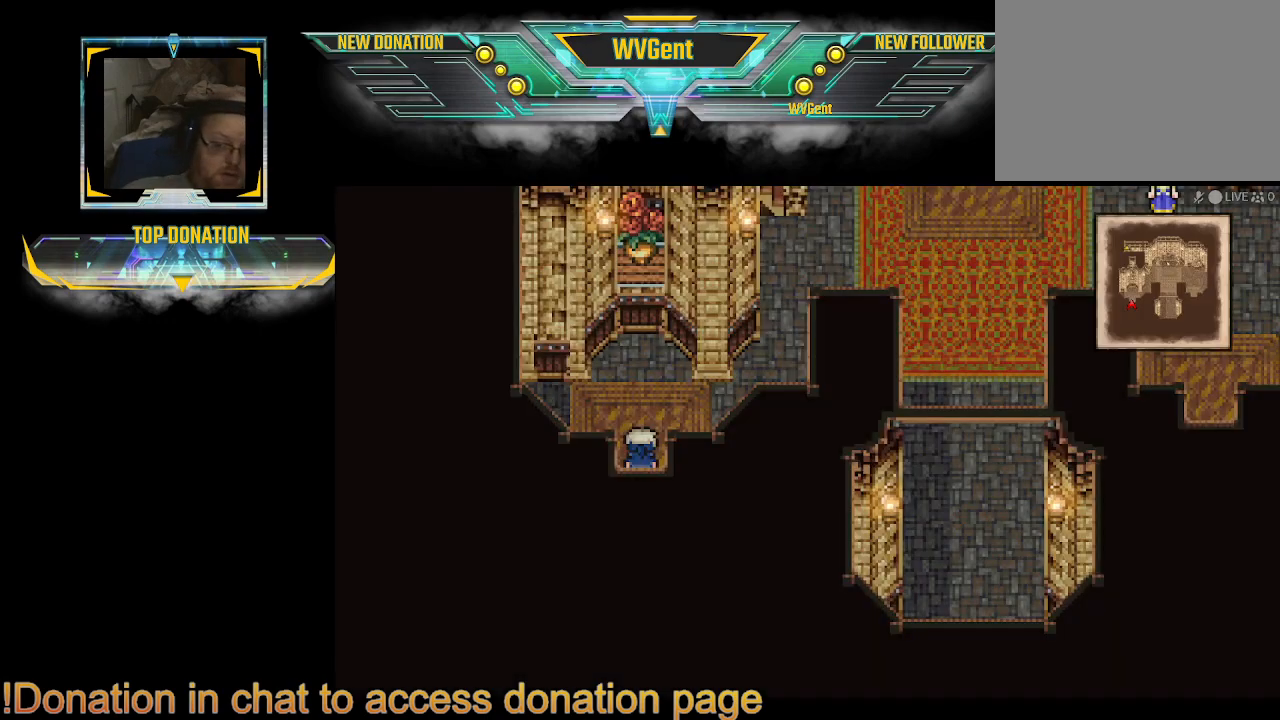
{"buttons": ["CIRCLE"], "left_stick": "right", "right_stick": "center", "events": [[300, "left_stick", "up"], [333, "CIRCLE", "down"], [467, "left_stick", "right"]]}
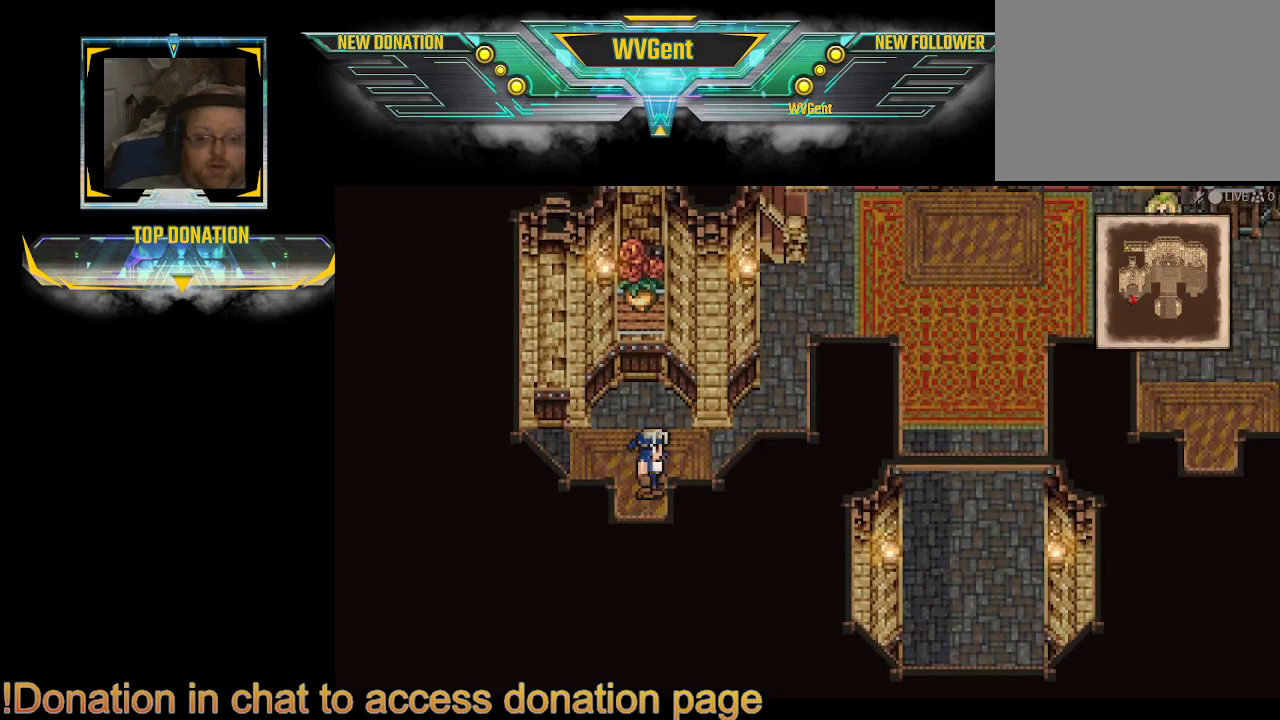
{"buttons": ["CIRCLE"], "left_stick": "up-right", "right_stick": "center", "events": [[333, "left_stick", "up-right"]]}
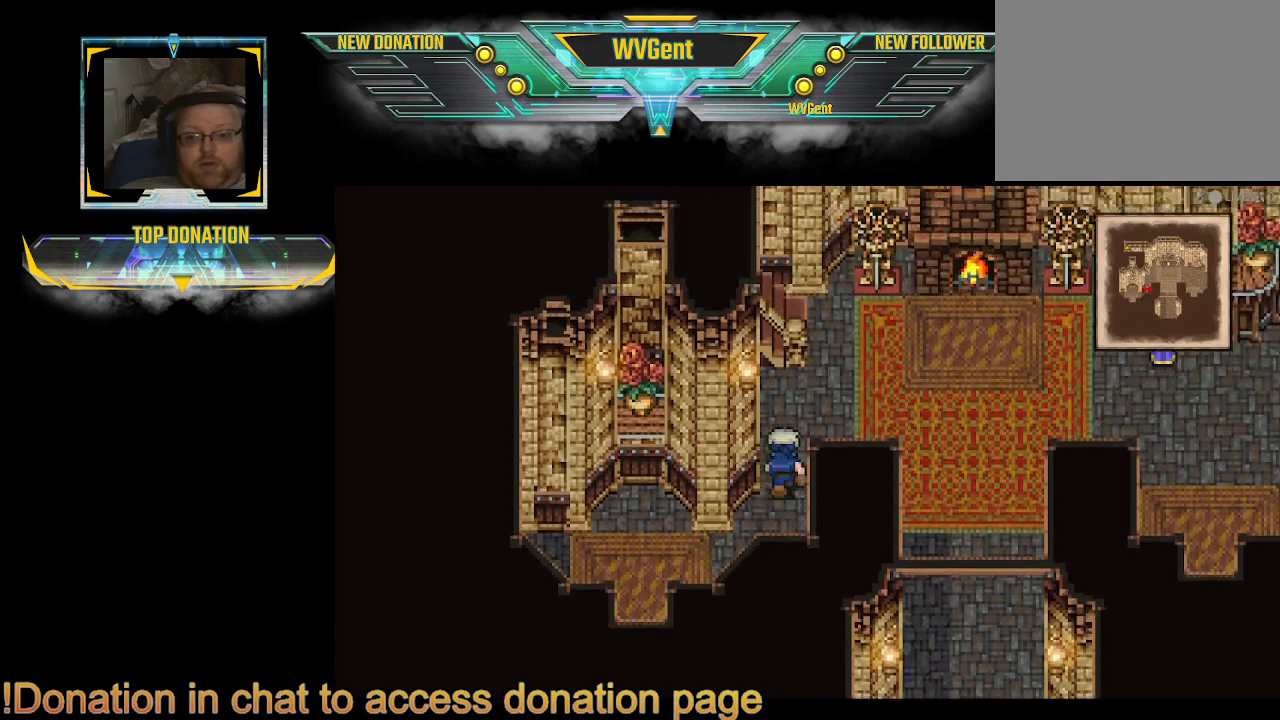
{"buttons": ["CIRCLE"], "left_stick": "right", "right_stick": "center", "events": [[267, "left_stick", "right"]]}
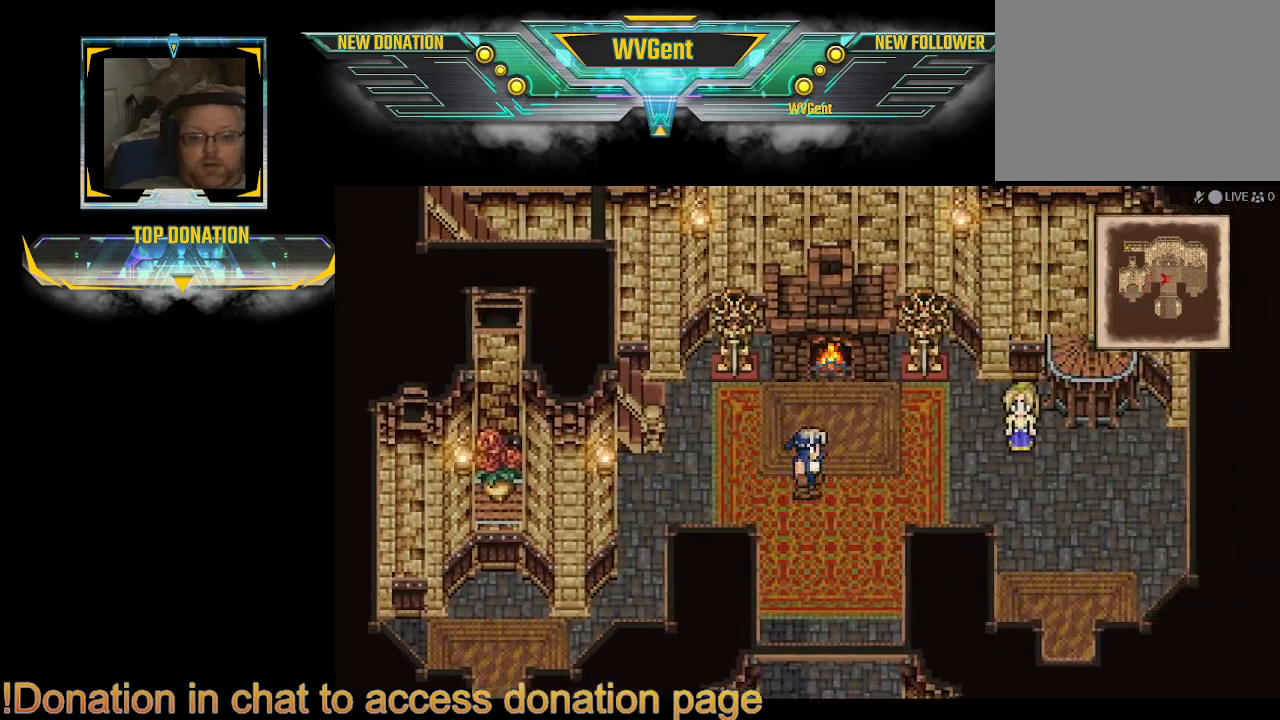
{"buttons": [], "left_stick": "center", "right_stick": "center", "events": [[500, "CIRCLE", "up"], [500, "left_stick", "center"]]}
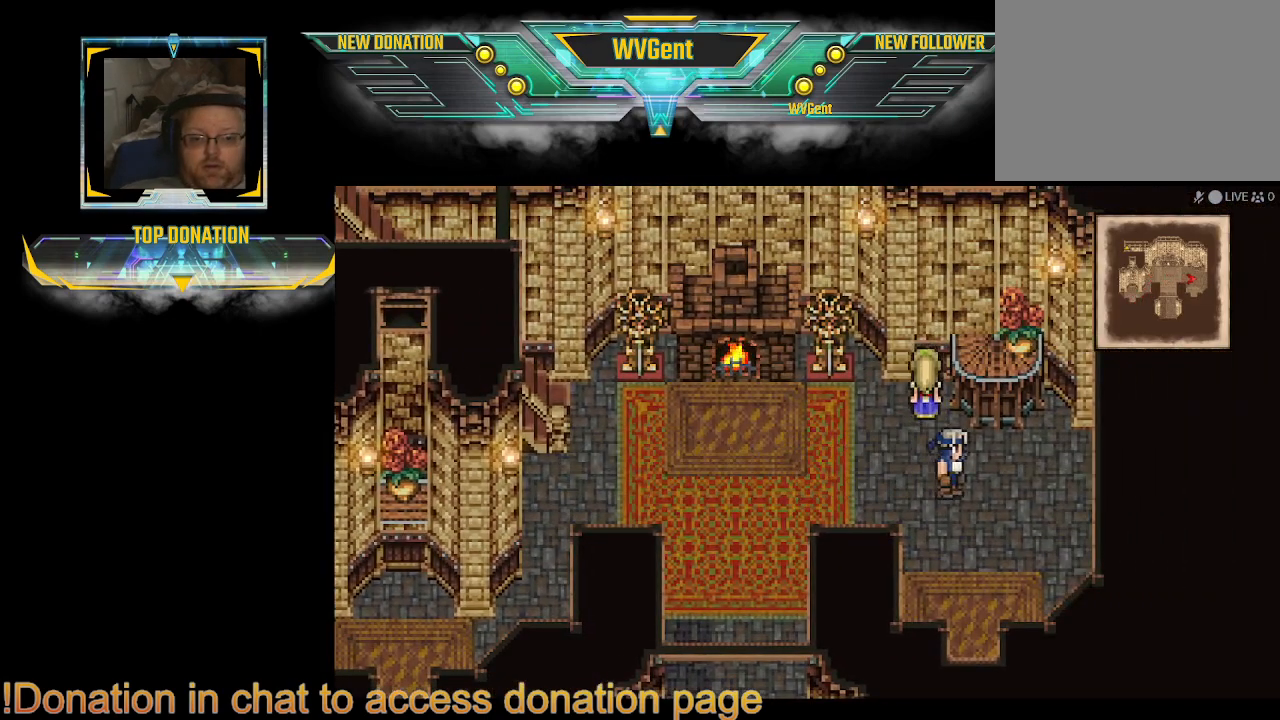
{"buttons": [], "left_stick": "up", "right_stick": "center", "events": [[267, "left_stick", "left"], [467, "left_stick", "up"]]}
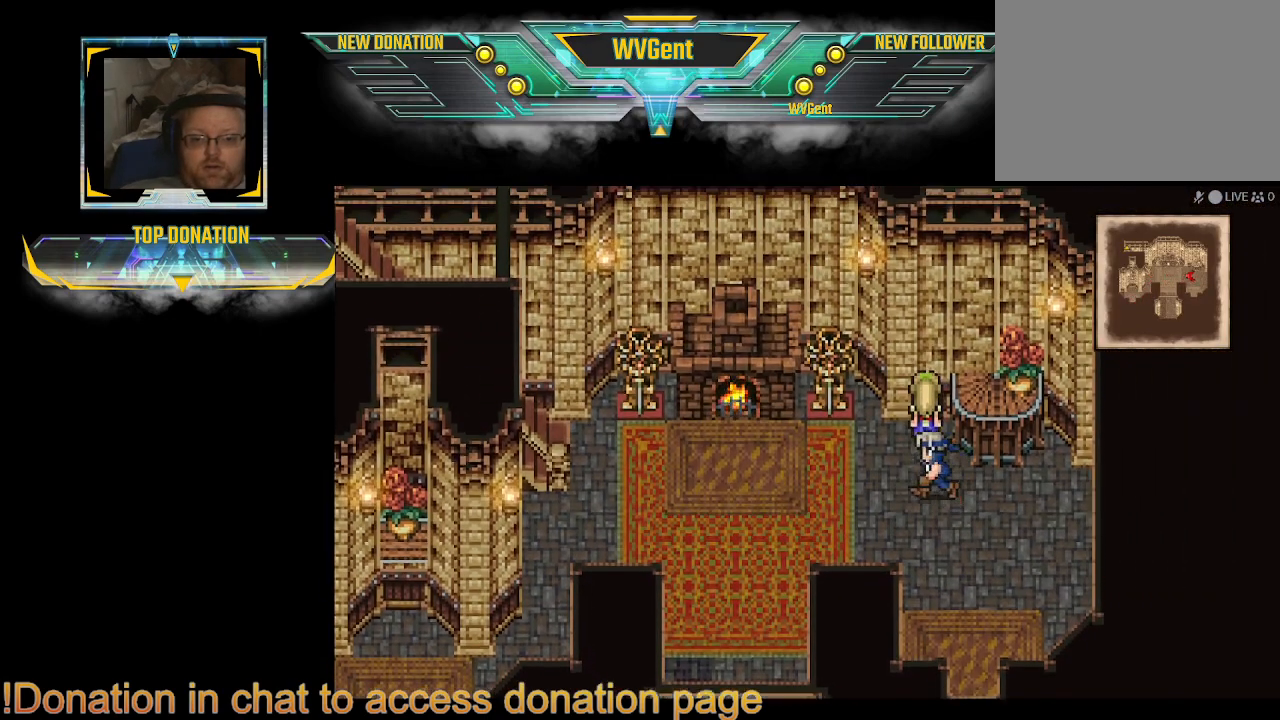
{"buttons": [], "left_stick": "up", "right_stick": "center", "events": [[200, "CROSS", "down"], [400, "CROSS", "up"]]}
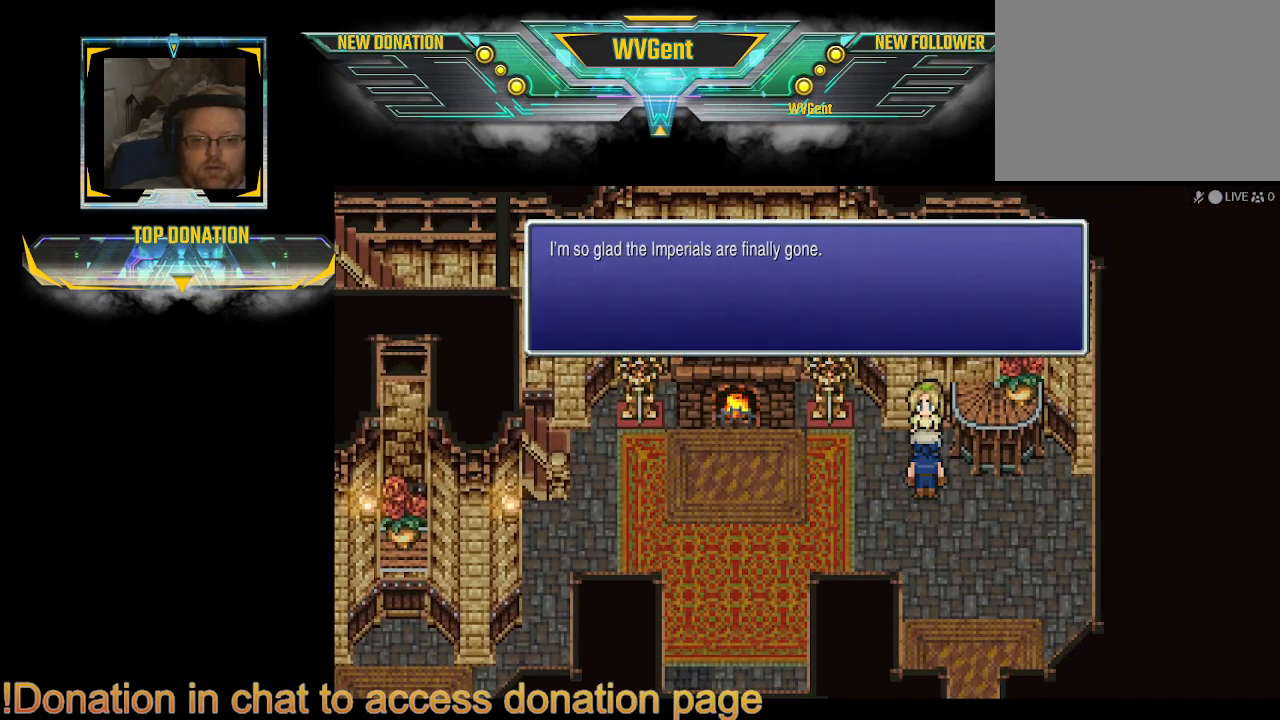
{"buttons": [], "left_stick": "center", "right_stick": "center", "events": [[100, "left_stick", "center"]]}
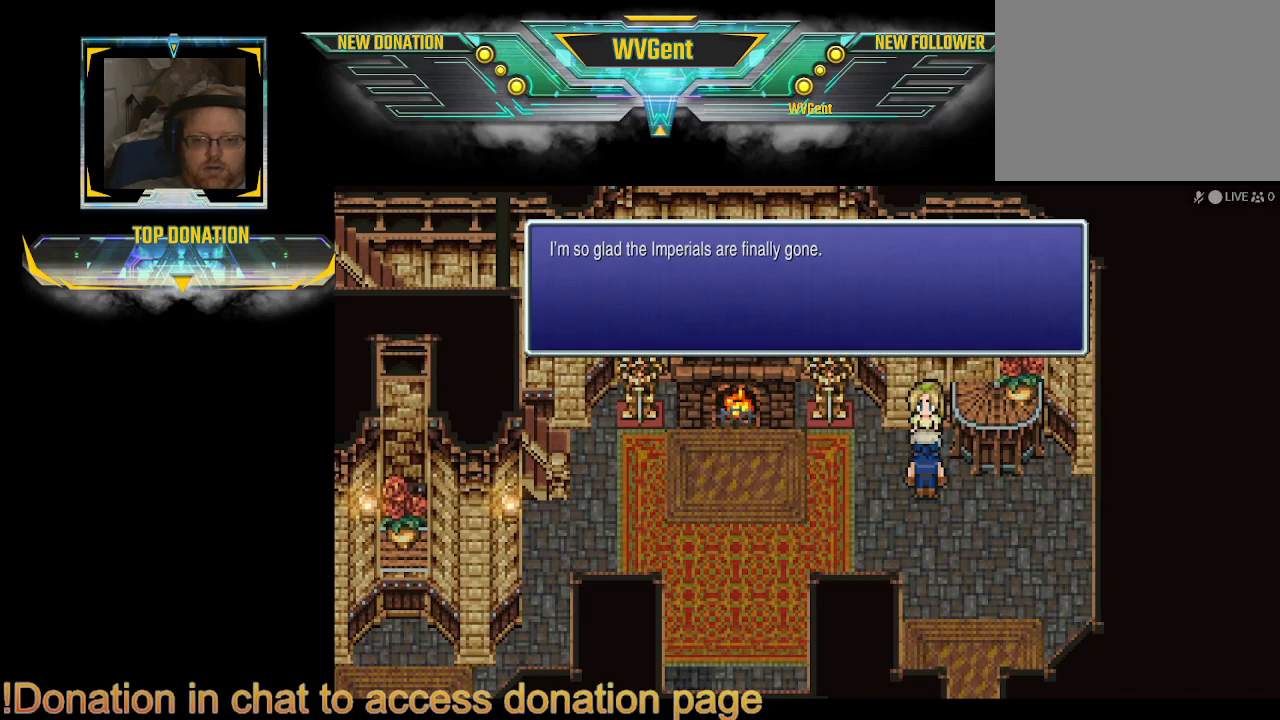
{"buttons": [], "left_stick": "center", "right_stick": "center", "events": []}
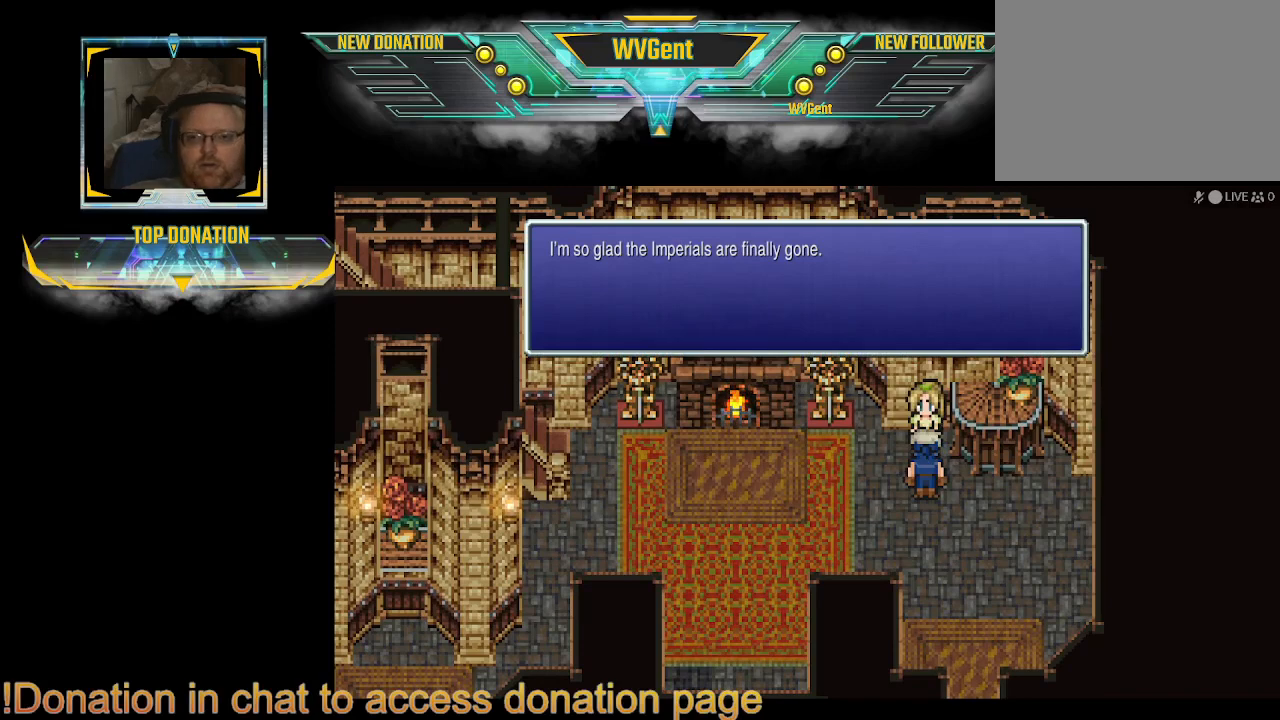
{"buttons": [], "left_stick": "center", "right_stick": "center", "events": [[100, "CROSS", "down"], [300, "CROSS", "up"]]}
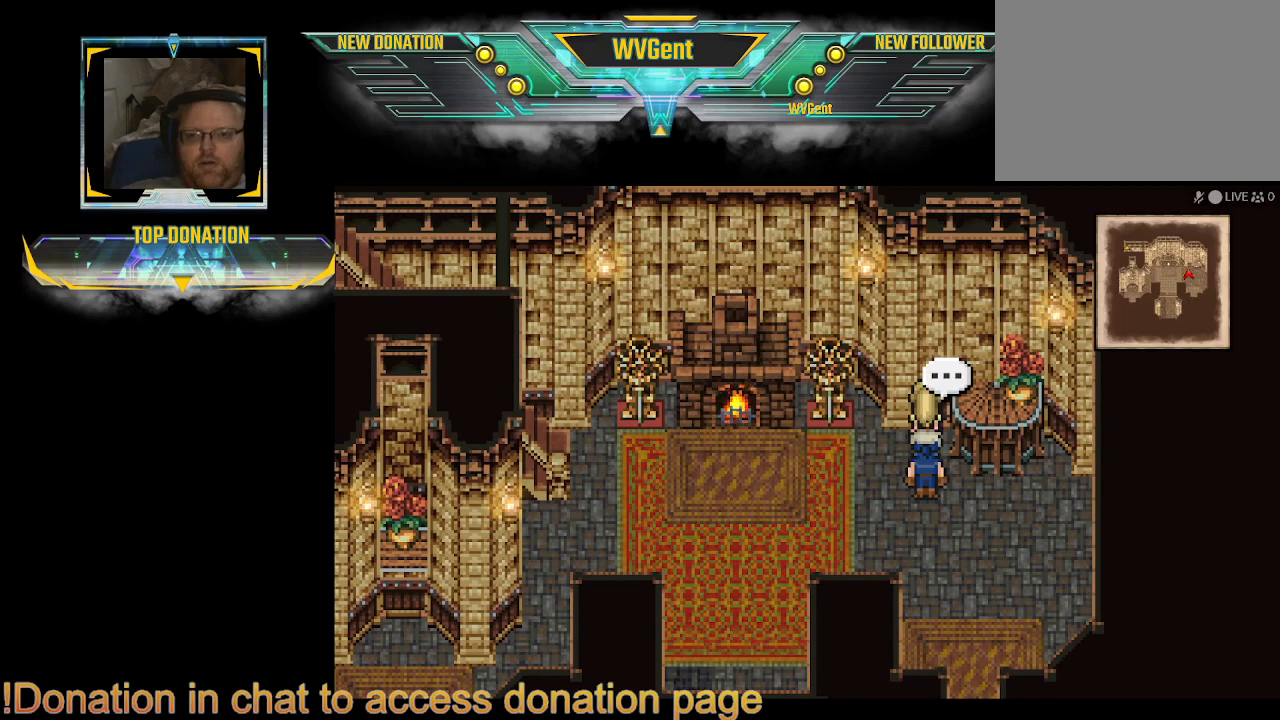
{"buttons": ["CIRCLE"], "left_stick": "up", "right_stick": "center", "events": [[100, "CIRCLE", "down"], [200, "left_stick", "left"], [500, "left_stick", "up"]]}